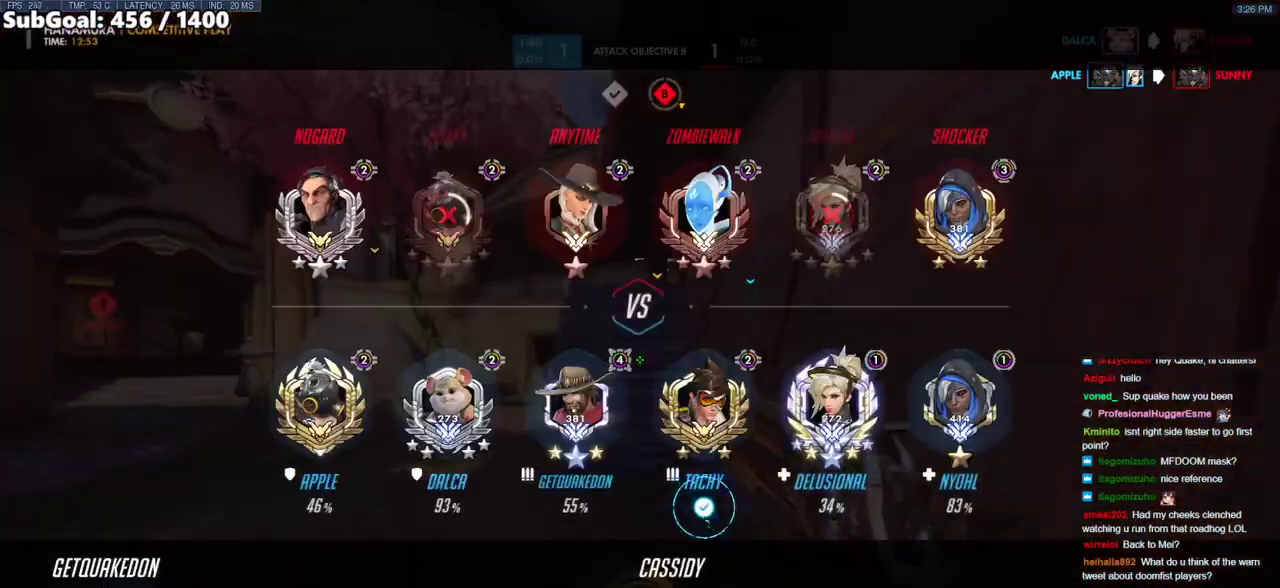
Gameplay with keyboard and mouse; each line is a JSON object with the keys and mouse buttons held at the frame after it. "events" lists presses ("down") and releases ("up") of "a", "ctrl", "d", "e", "f", "melee", "q", "r", "s", "shift", "space", "w", "mouse_left" and "mouse_right" between this image and that frame as [ms after this image, input, new state], when the widget could be followed in between. "mouse_left", "mouse_right" = the "left", "right" buttons of the "mouse" list. No other keys are recorded. Mouse movement is not recorded. Key names are as the overlay labels them; some are game actions (e.g. jump) rather than physical keys.
{"keys": ["w"], "mouse": [], "events": []}
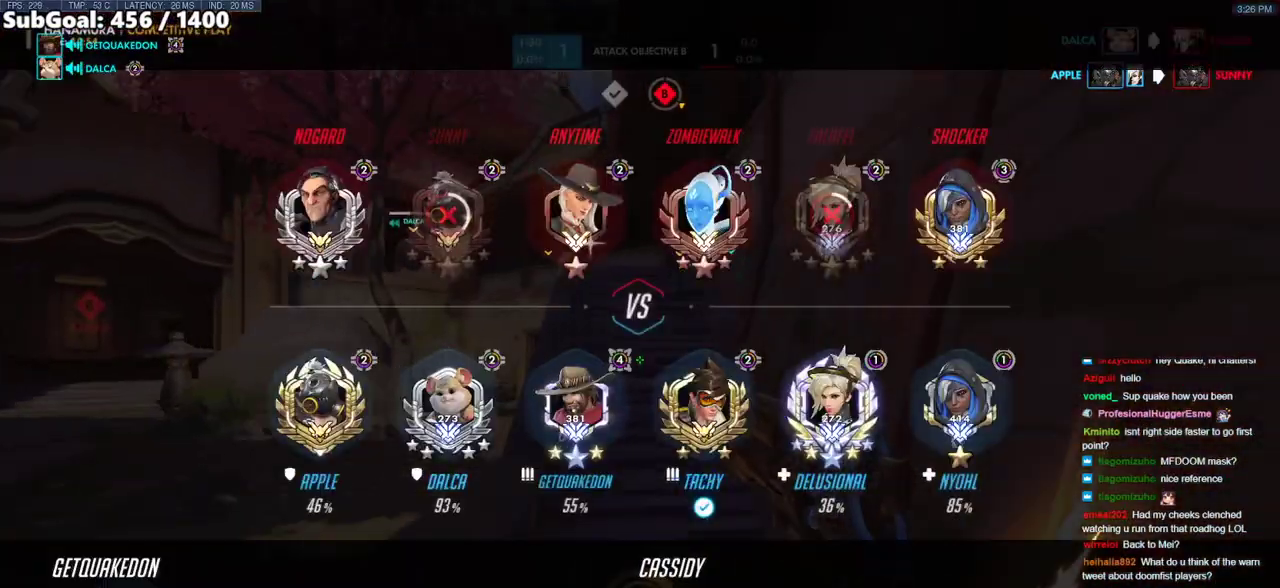
{"keys": ["w"], "mouse": [], "events": [[217, "shift", "down"], [400, "shift", "up"]]}
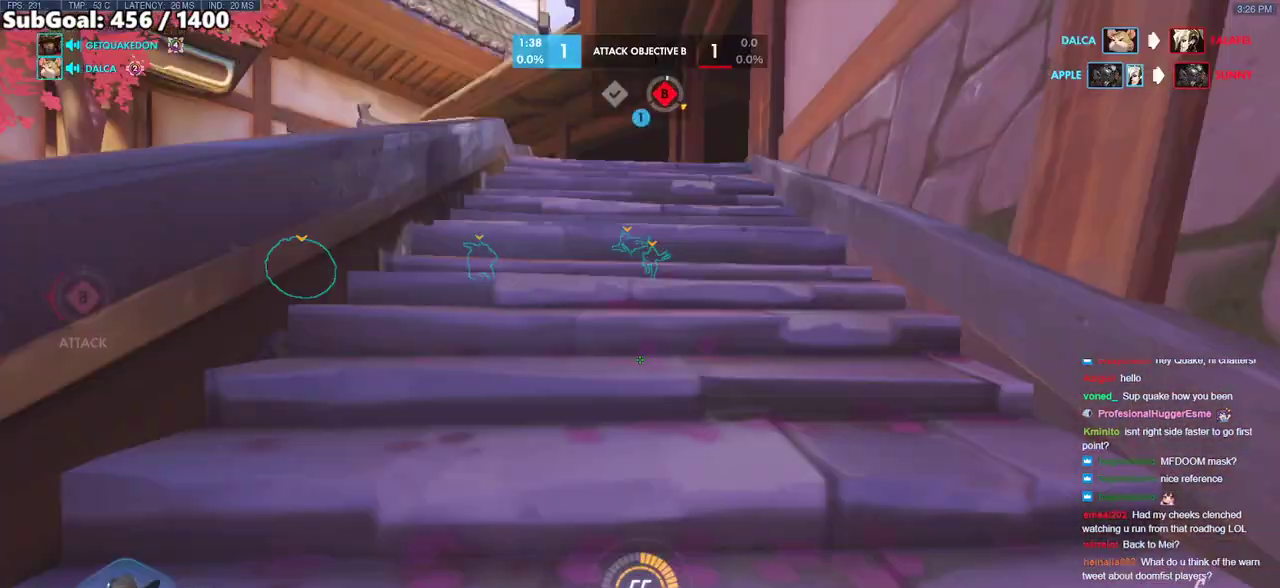
{"keys": ["w"], "mouse": [], "events": []}
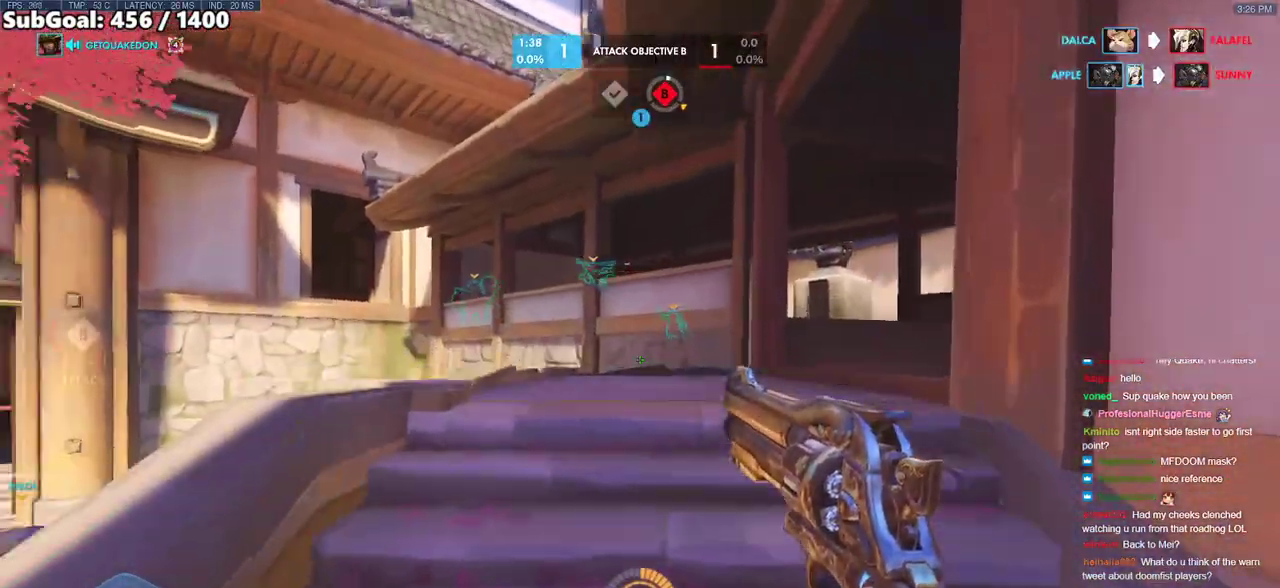
{"keys": ["d", "w"], "mouse": [], "events": [[50, "d", "down"]]}
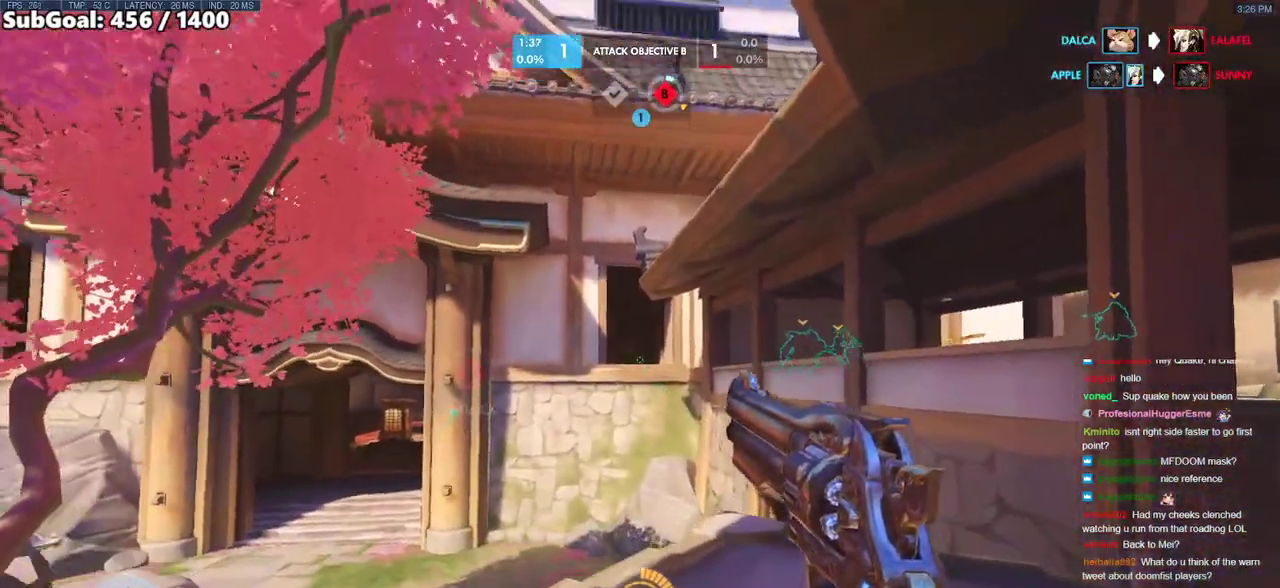
{"keys": ["d"], "mouse": [], "events": [[217, "w", "up"]]}
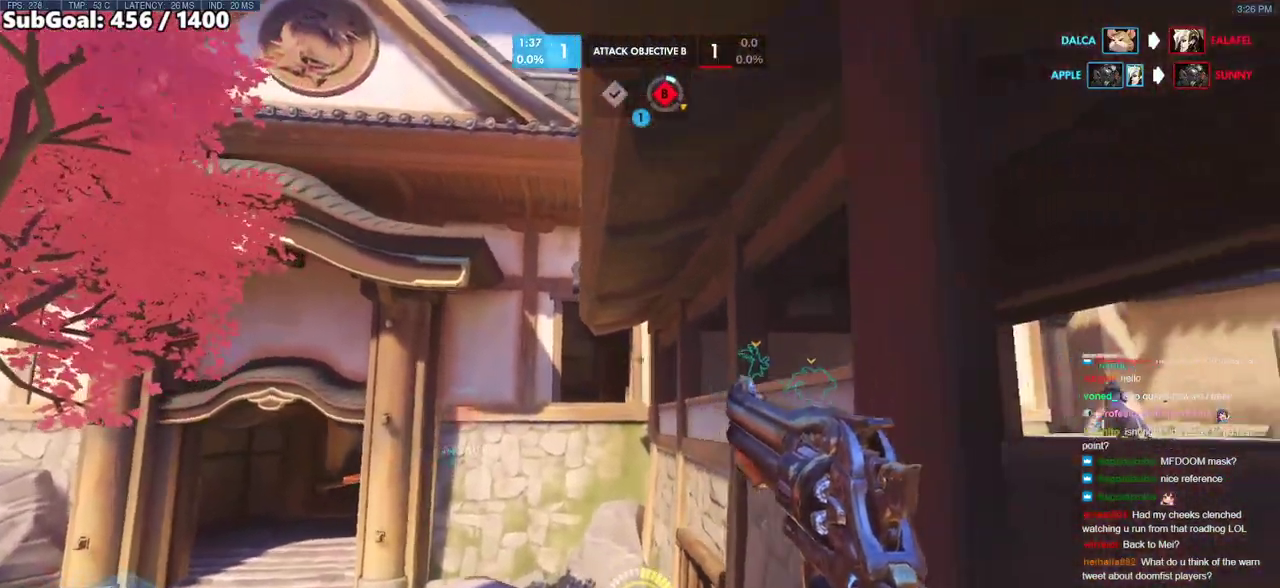
{"keys": ["d", "w"], "mouse": [], "events": [[183, "w", "down"]]}
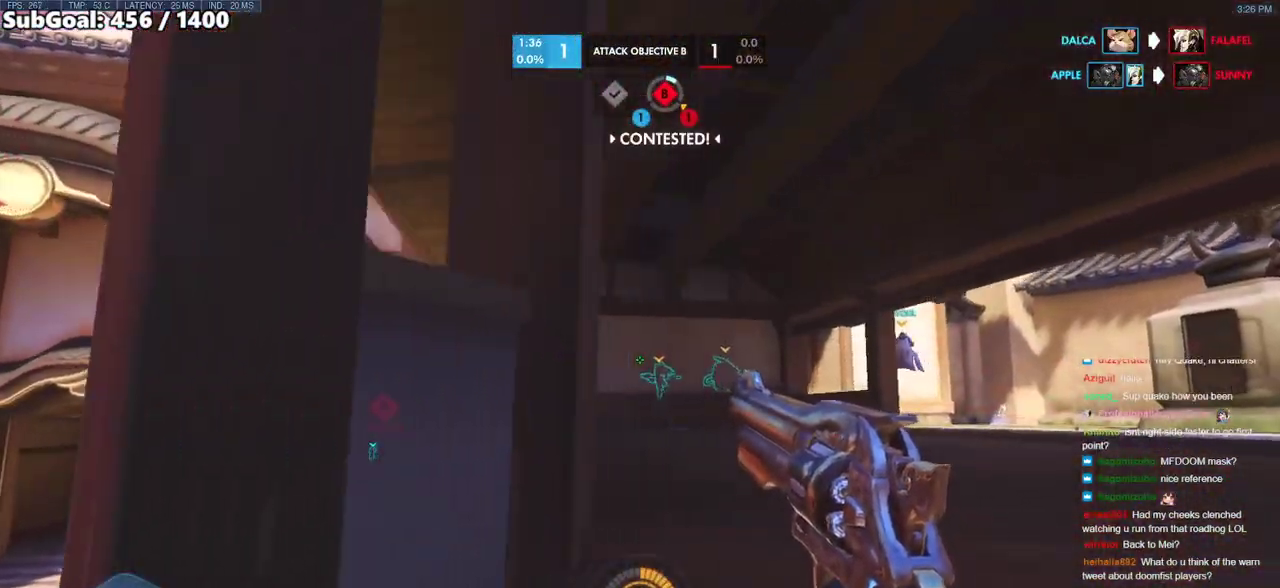
{"keys": ["d", "w"], "mouse": [], "events": []}
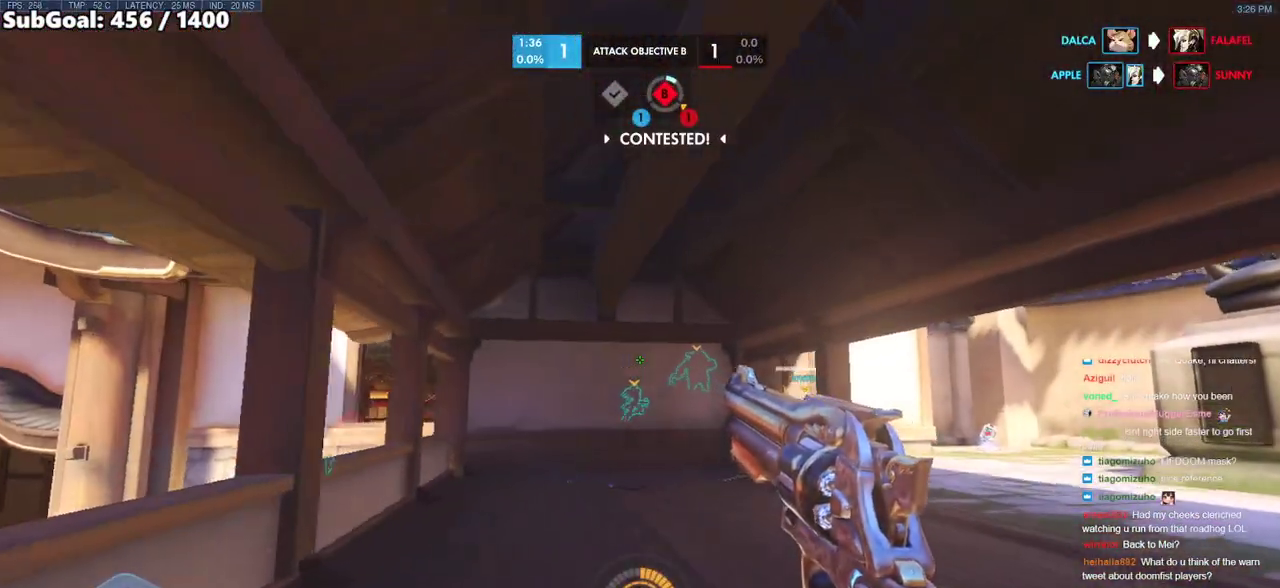
{"keys": ["d", "w"], "mouse": [], "events": []}
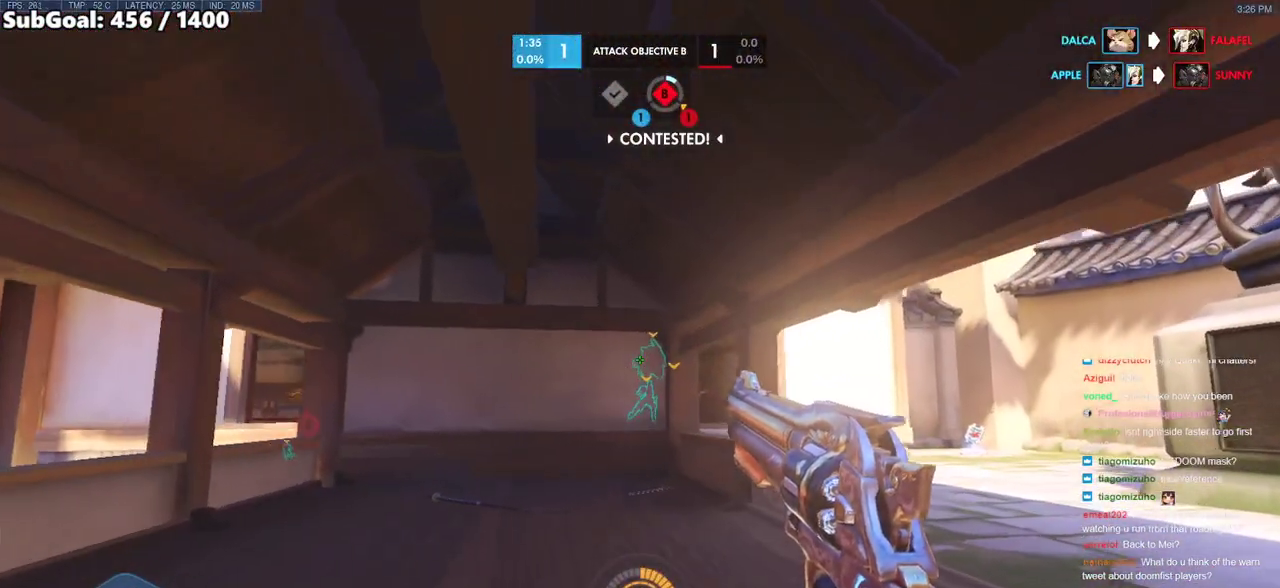
{"keys": ["d", "w"], "mouse": [], "events": []}
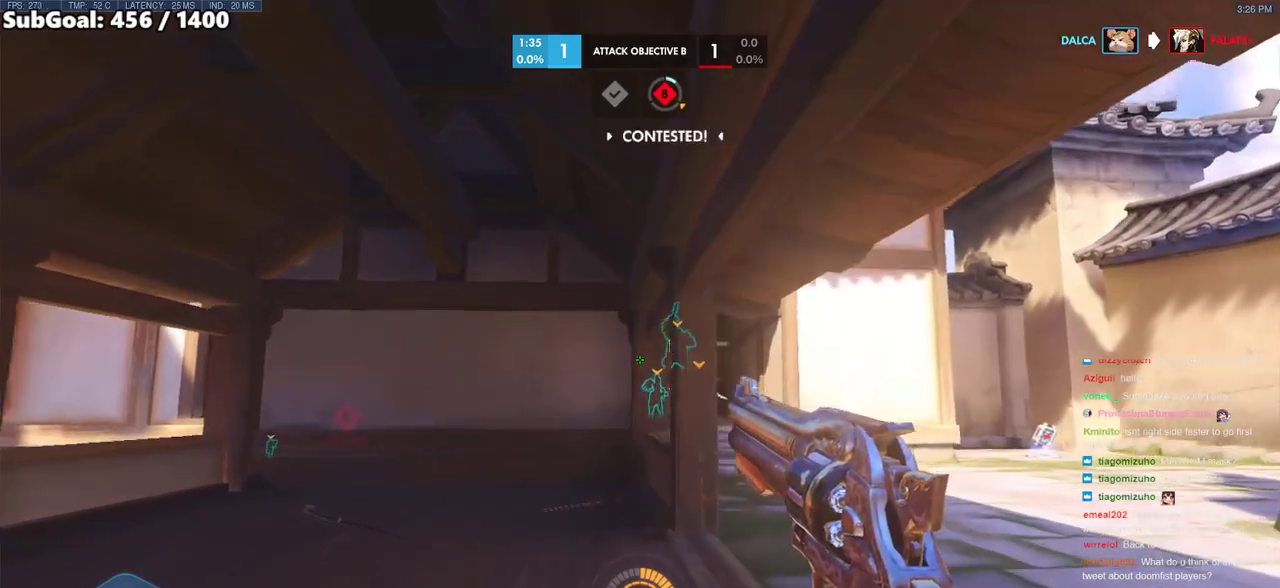
{"keys": ["d", "w"], "mouse": [], "events": [[333, "mouse_left", "down"], [433, "mouse_left", "up"]]}
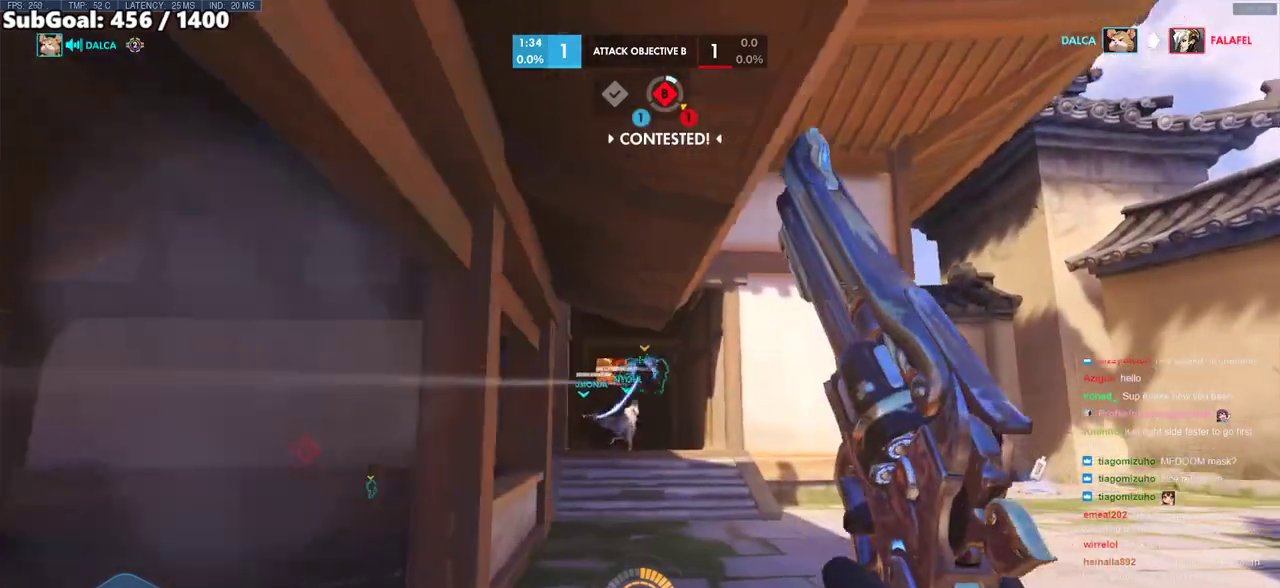
{"keys": ["d", "w"], "mouse": [], "events": [[250, "mouse_left", "down"], [500, "mouse_left", "up"]]}
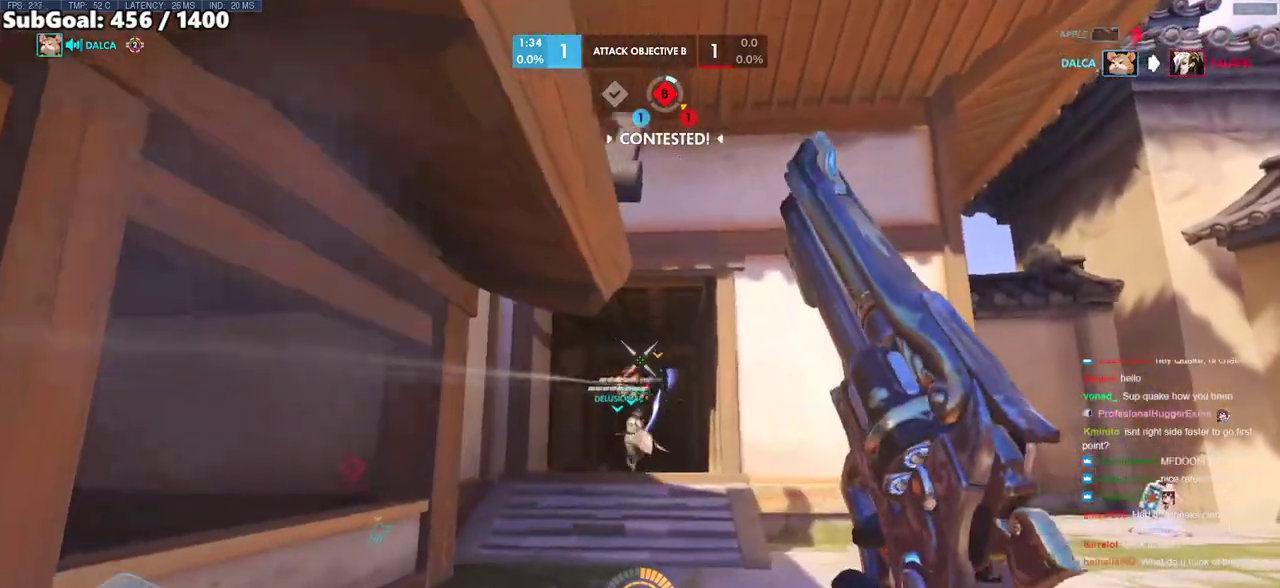
{"keys": ["w"], "mouse": [], "events": [[133, "d", "up"], [317, "mouse_left", "down"], [467, "mouse_left", "up"]]}
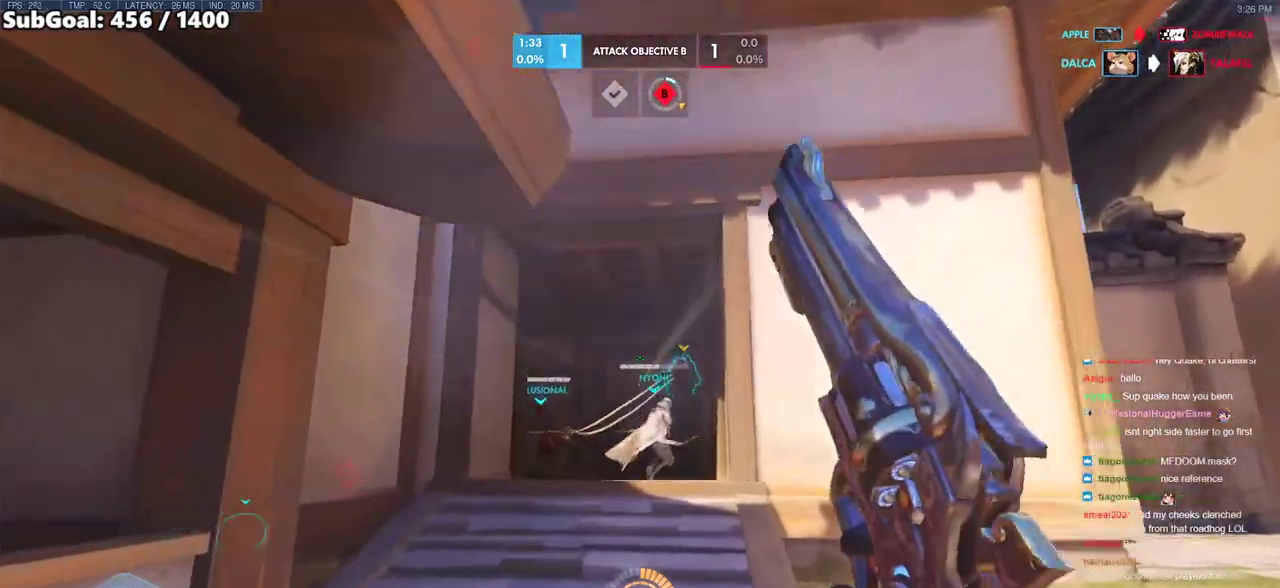
{"keys": ["r", "w"], "mouse": [], "events": [[383, "r", "down"]]}
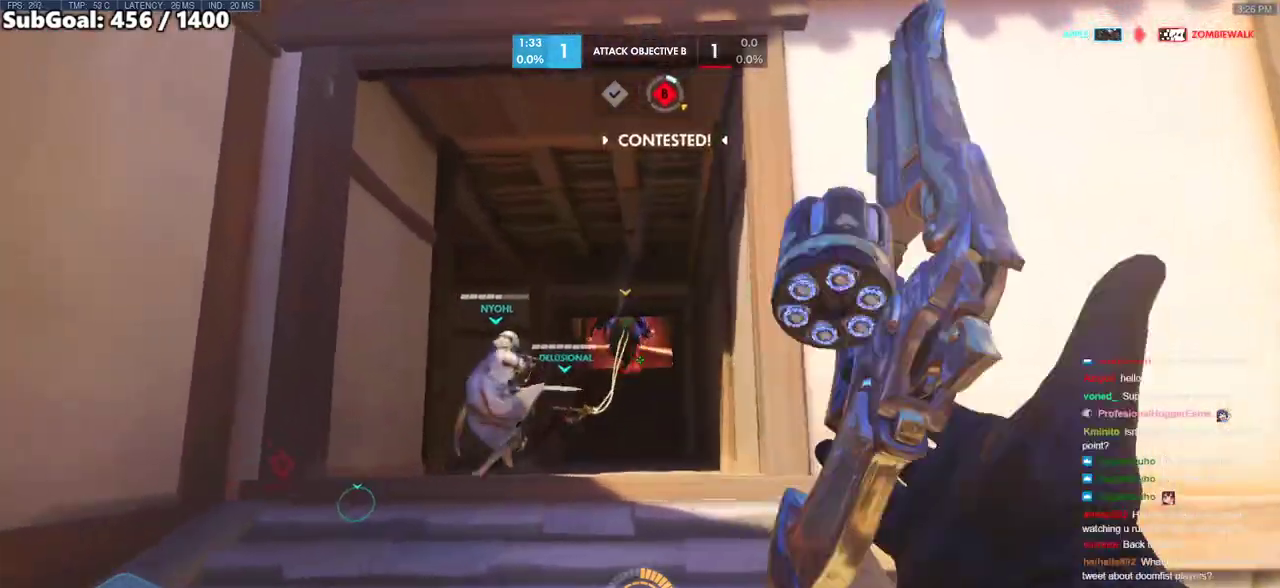
{"keys": ["w"], "mouse": [], "events": [[17, "r", "up"]]}
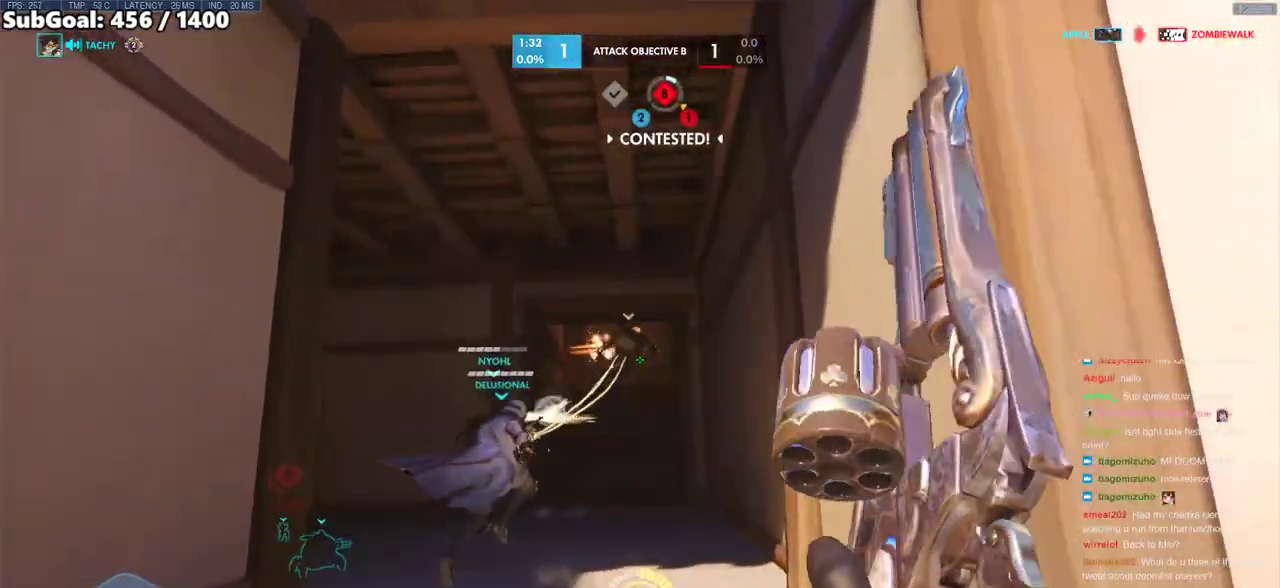
{"keys": ["a", "w"], "mouse": [], "events": [[467, "a", "down"]]}
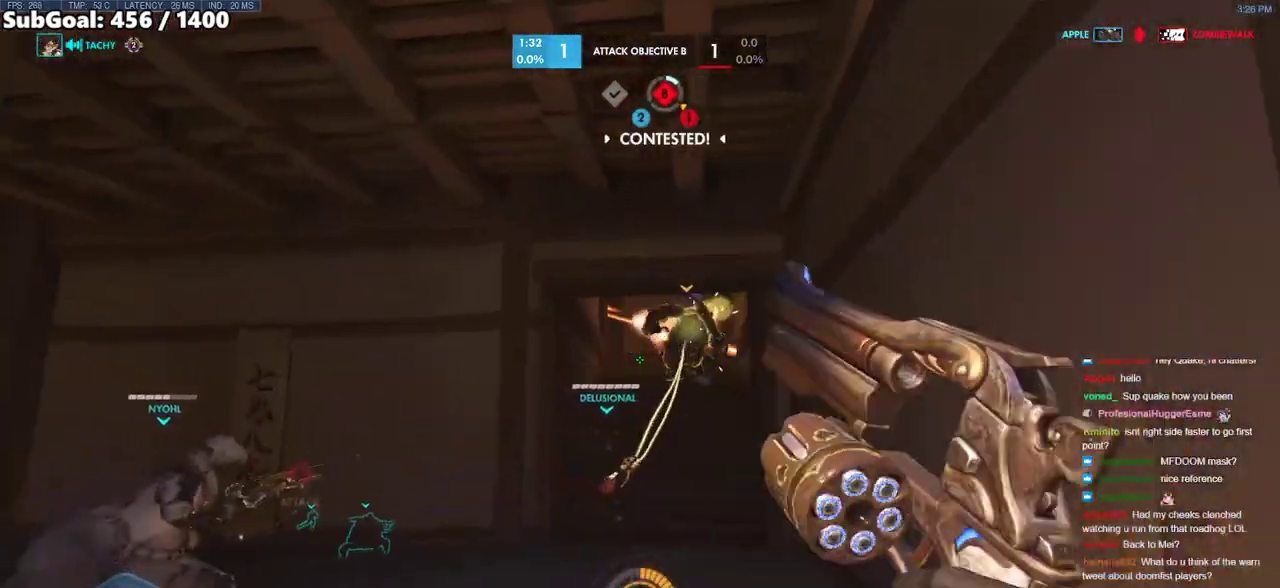
{"keys": ["a", "w"], "mouse": [], "events": [[50, "a", "up"], [200, "d", "down"], [333, "d", "up"], [483, "a", "down"]]}
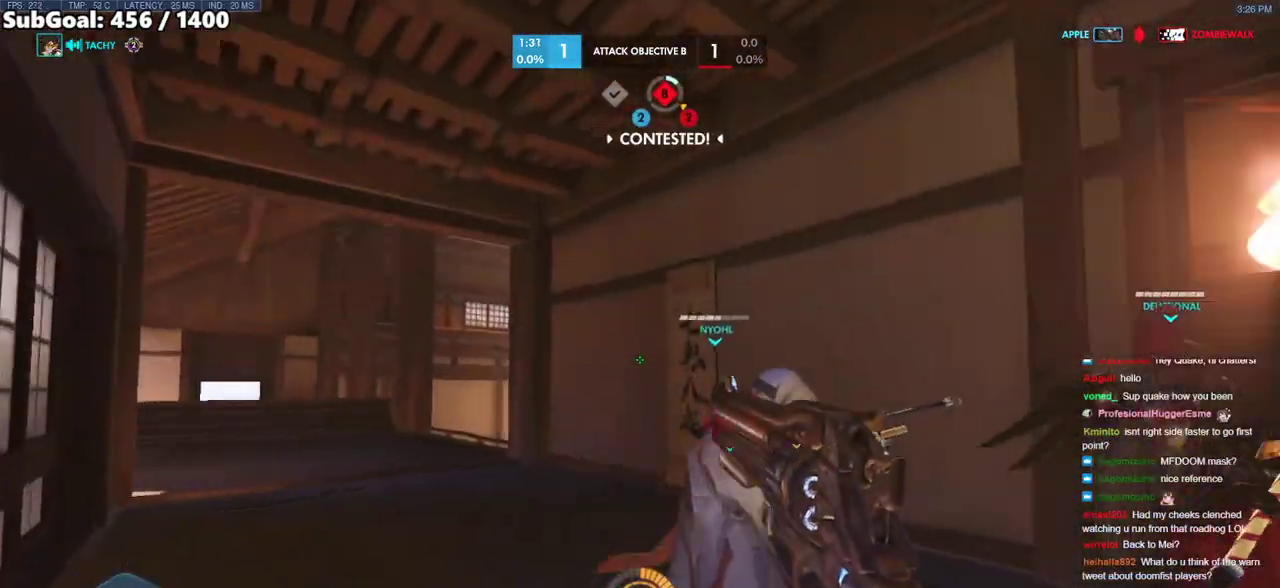
{"keys": ["a"], "mouse": [], "events": [[117, "shift", "down"], [300, "shift", "up"], [450, "w", "up"]]}
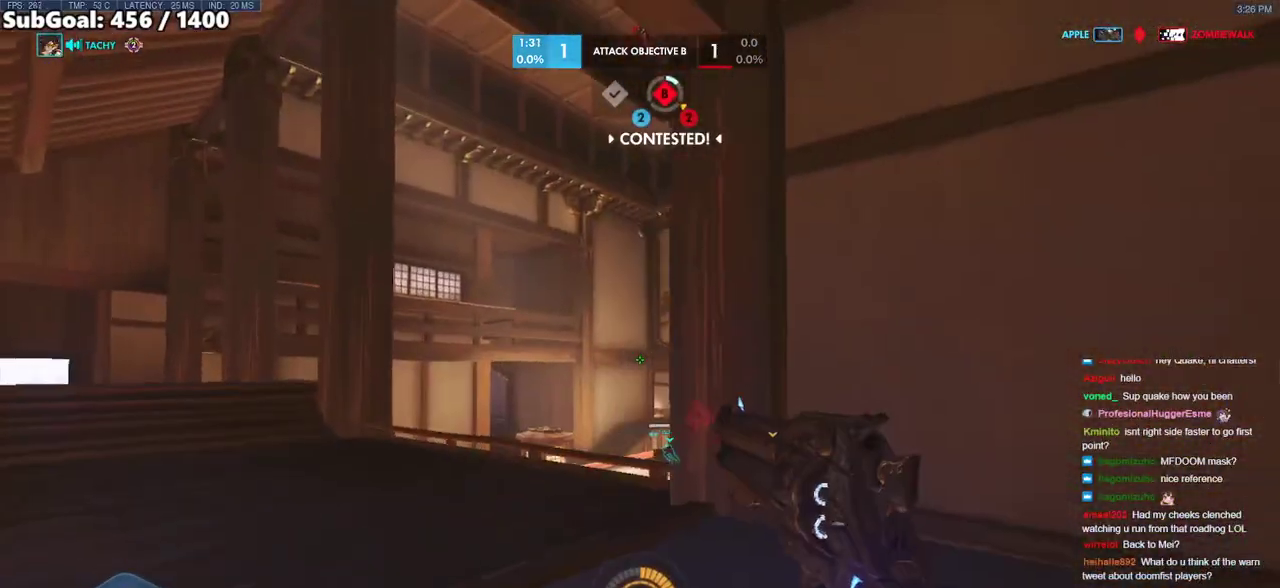
{"keys": ["a", "w"], "mouse": [], "events": [[467, "w", "down"]]}
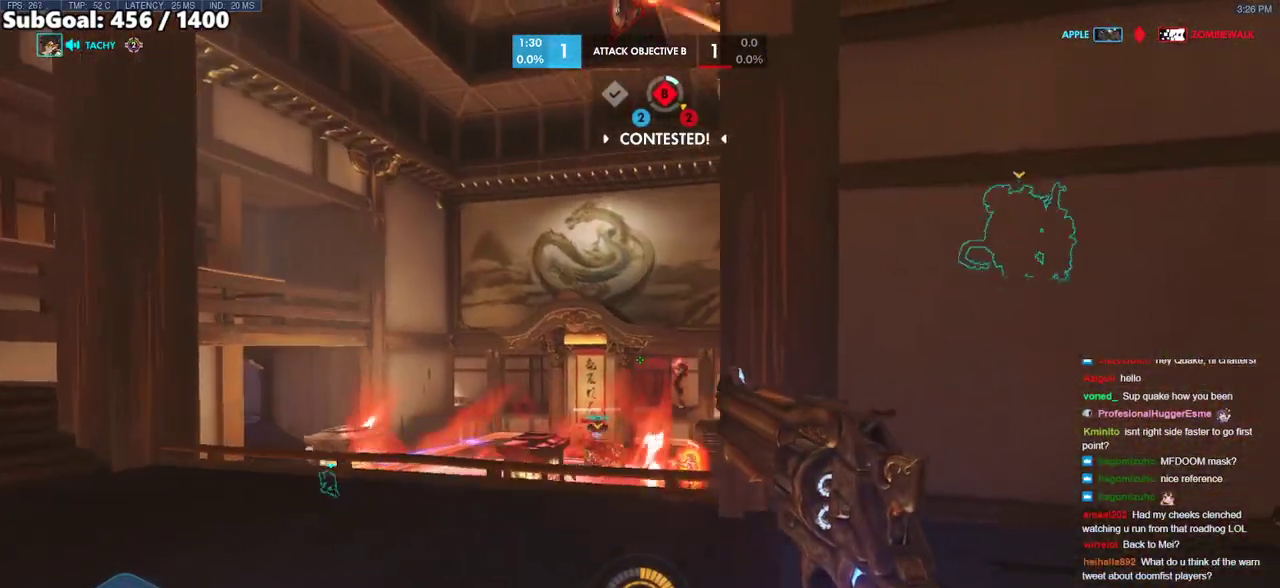
{"keys": ["a"], "mouse": ["left"], "events": [[433, "mouse_left", "down"], [433, "w", "up"]]}
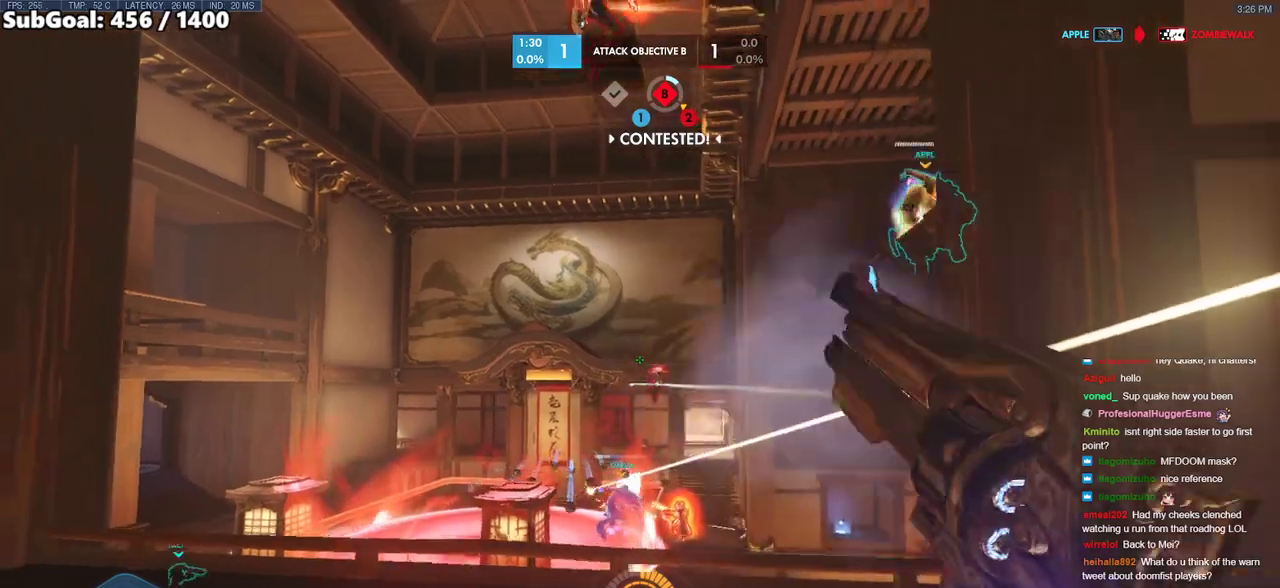
{"keys": ["a", "s"], "mouse": ["left"], "events": [[33, "mouse_left", "up"], [117, "a", "up"], [117, "d", "down"], [167, "w", "down"], [350, "d", "up"], [350, "w", "up"], [400, "s", "down"], [500, "a", "down"], [500, "mouse_left", "down"]]}
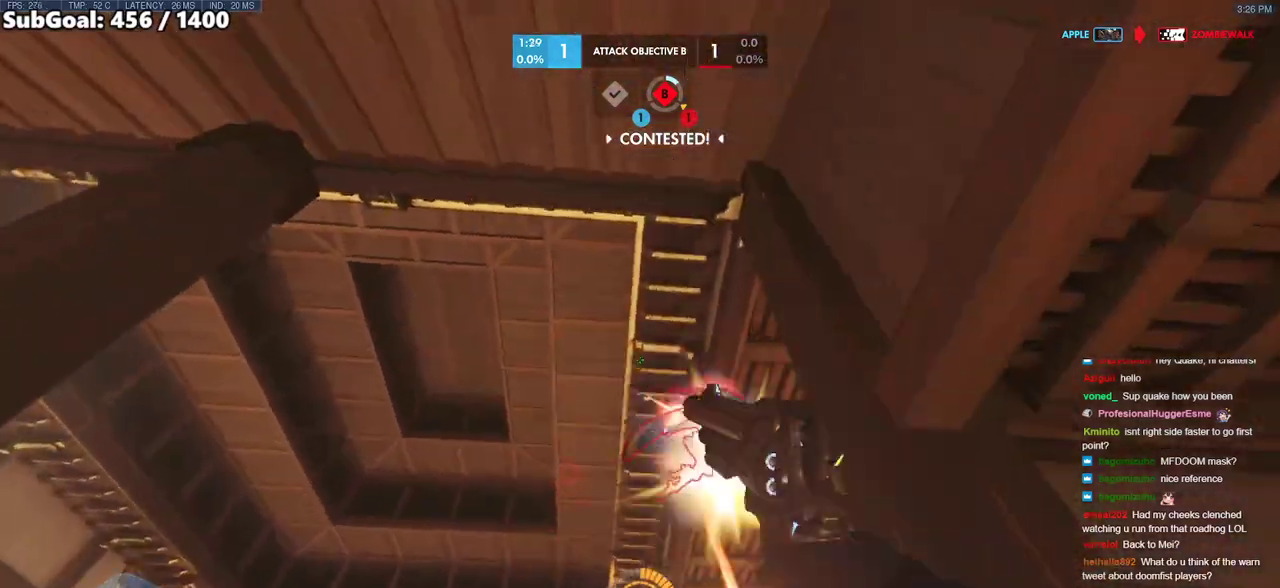
{"keys": ["a"], "mouse": [], "events": [[133, "mouse_left", "up"], [133, "s", "up"], [267, "w", "down"], [317, "e", "down"], [467, "e", "up"], [500, "w", "up"]]}
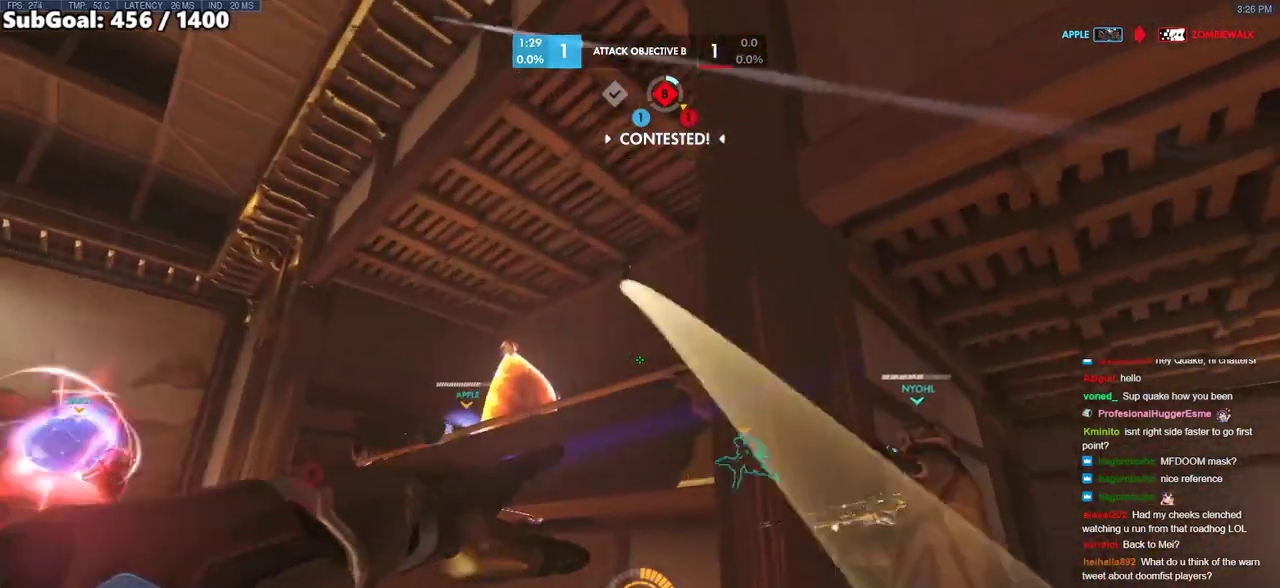
{"keys": ["s"], "mouse": [], "events": [[150, "s", "down"], [250, "space", "down"], [333, "a", "up"], [383, "space", "up"]]}
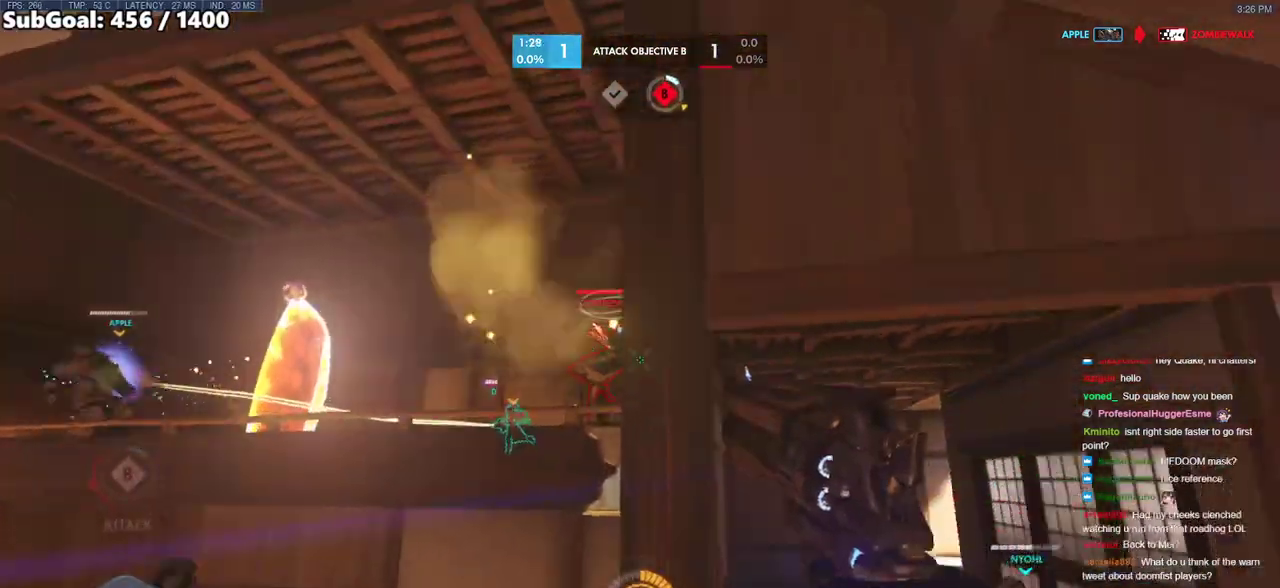
{"keys": ["s"], "mouse": ["left"], "events": [[17, "mouse_left", "down"], [117, "mouse_left", "up"], [500, "mouse_left", "down"]]}
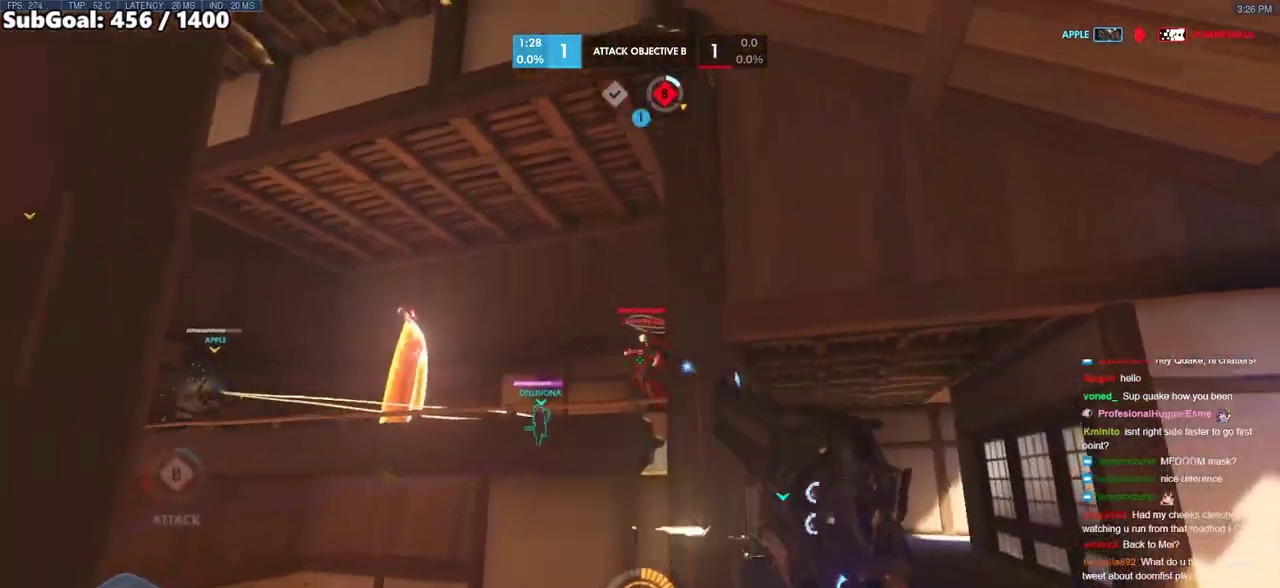
{"keys": ["w"], "mouse": [], "events": [[183, "mouse_left", "up"], [233, "s", "up"], [367, "w", "down"]]}
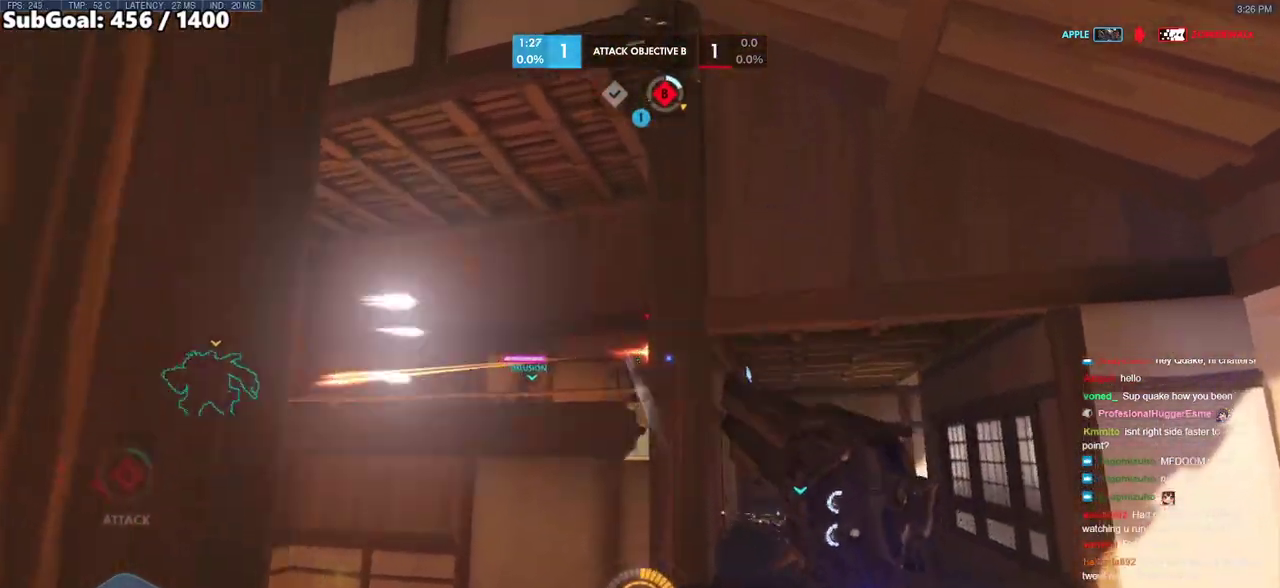
{"keys": [], "mouse": [], "events": [[17, "mouse_left", "down"], [50, "a", "down"], [50, "w", "up"], [100, "mouse_left", "up"], [100, "s", "down"], [283, "a", "up"], [383, "s", "up"]]}
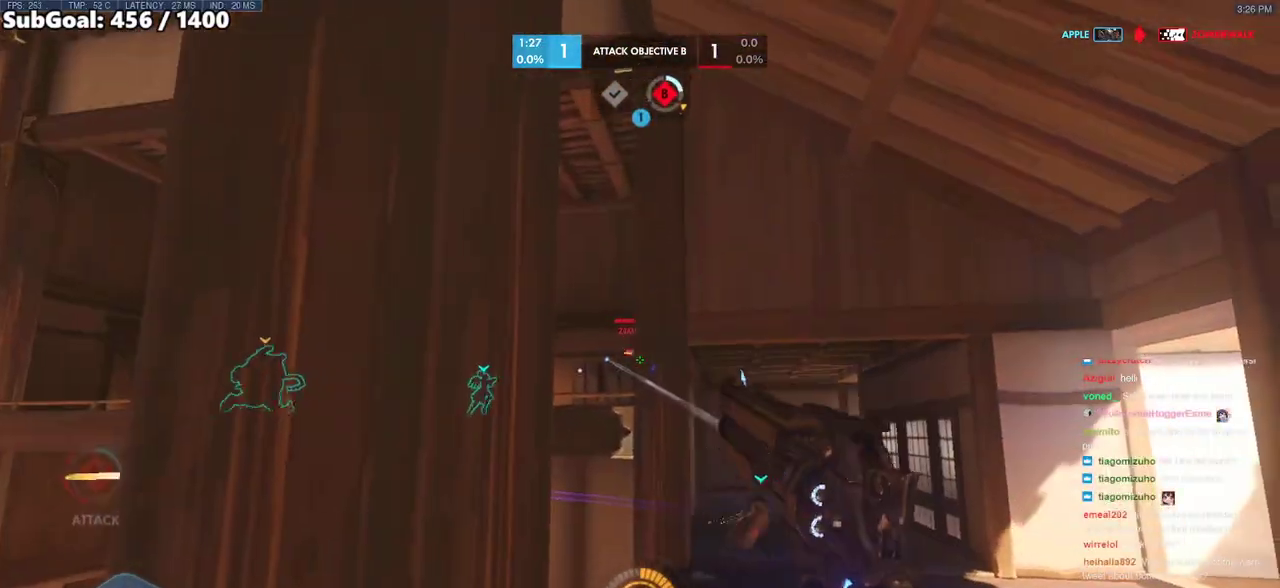
{"keys": [], "mouse": [], "events": [[267, "mouse_left", "down"], [350, "mouse_left", "up"]]}
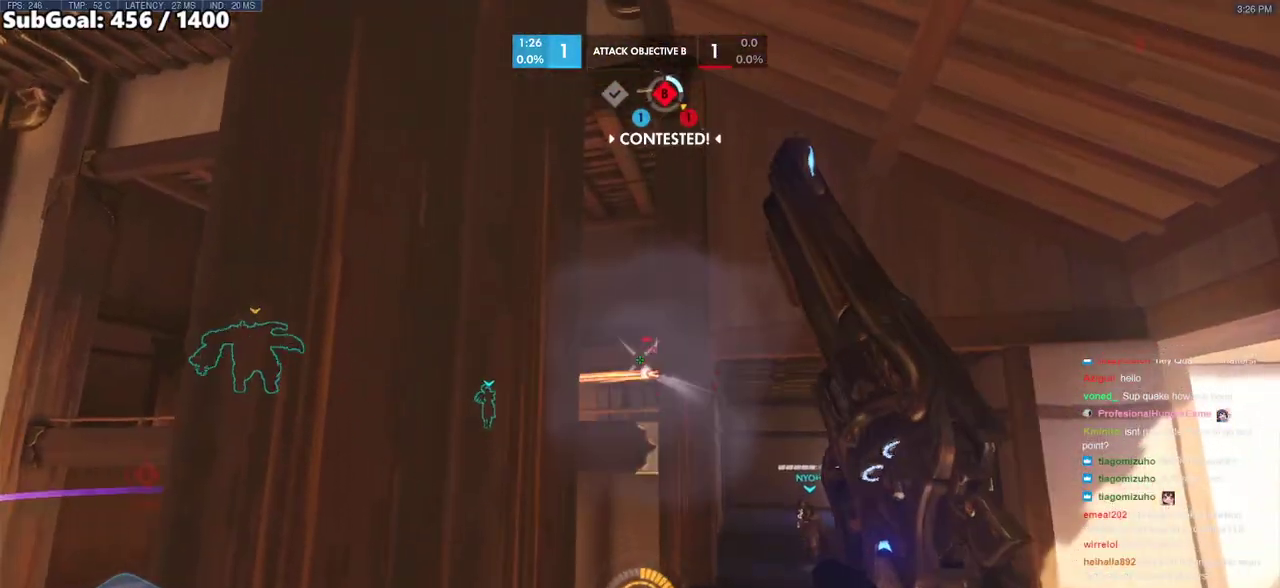
{"keys": ["d", "s"], "mouse": [], "events": [[233, "mouse_left", "down"], [267, "s", "down"], [367, "d", "down"], [367, "mouse_left", "up"]]}
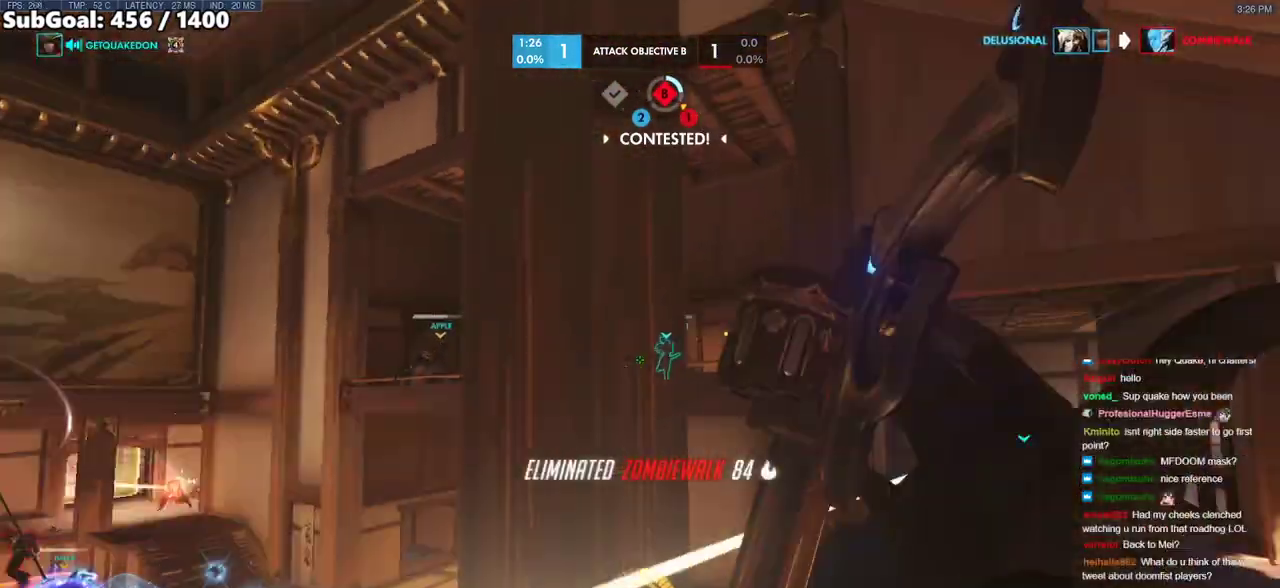
{"keys": ["d"], "mouse": [], "events": [[50, "a", "down"], [50, "d", "up"], [150, "r", "down"], [200, "r", "up"], [333, "d", "down"], [383, "a", "up"], [433, "s", "up"]]}